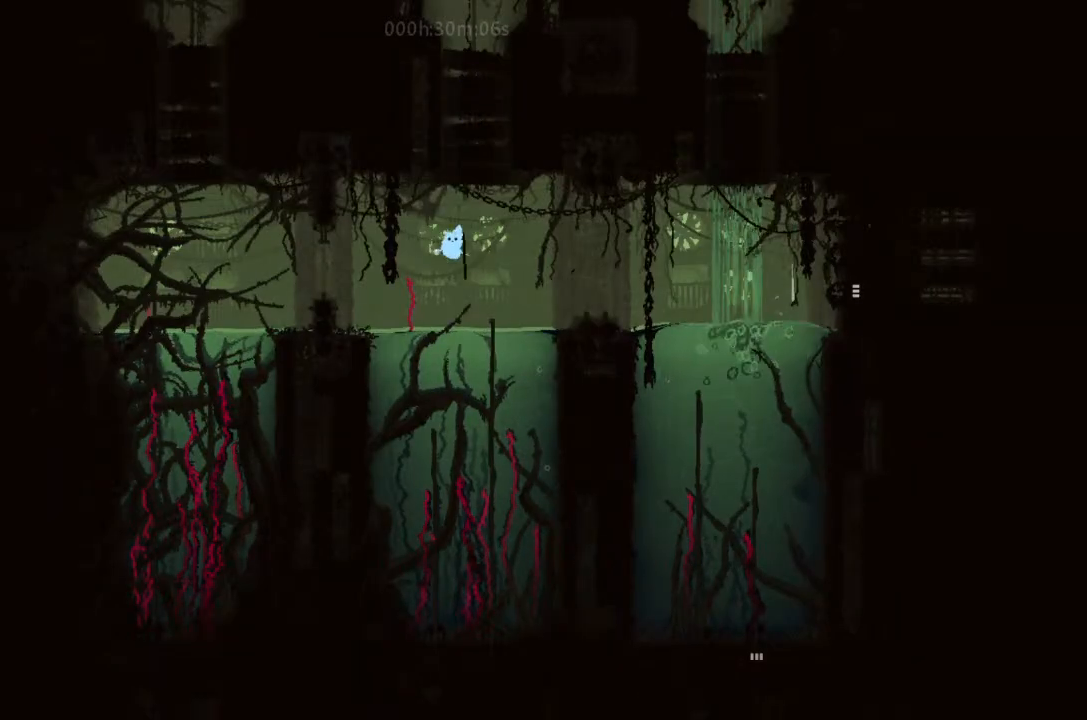
Gameplay with keyboard and mouse; each line is a JSON object with the keys held at the frame after it. "events" lists presses ("down") and releases ("up") of "down", "g", "j", "left", "right", "t" and "up" between this image and that frame as [ms after this image, input, new state], when the widget could be followed in between. No other keys are recorded. Mouse buttons are not recorded. Not read: mouse_move.
{"keys": ["left", "up"], "events": [[133, "j", "down"], [233, "j", "up"], [333, "j", "down"], [467, "j", "up"]]}
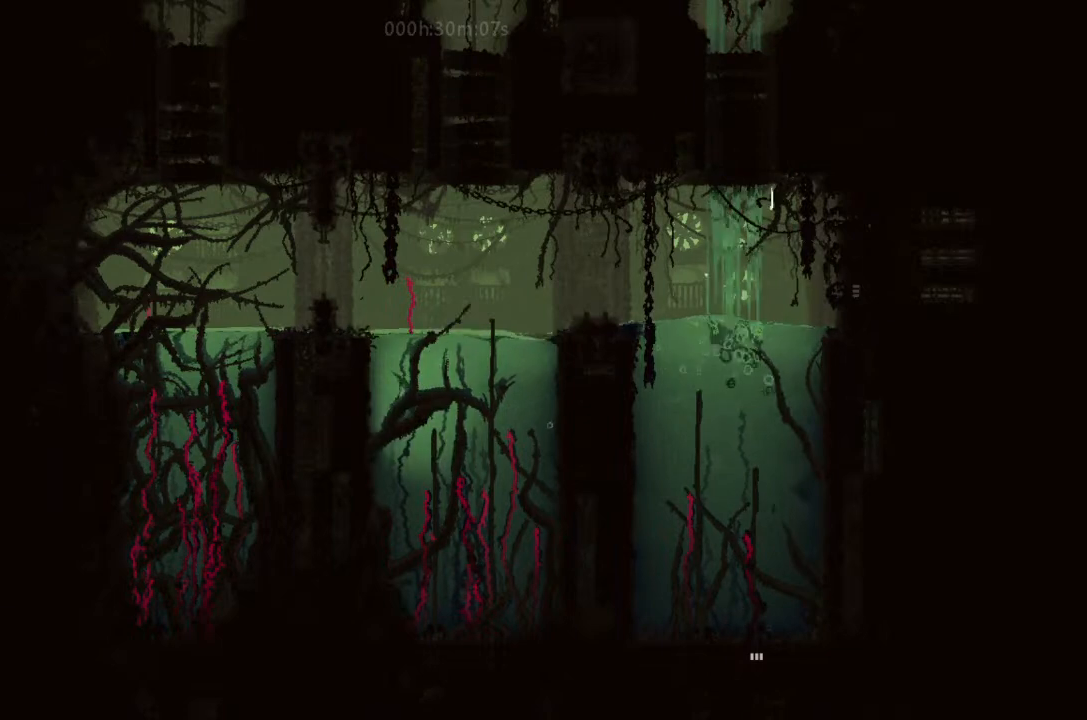
{"keys": ["j", "up"], "events": [[67, "left", "up"], [467, "j", "down"]]}
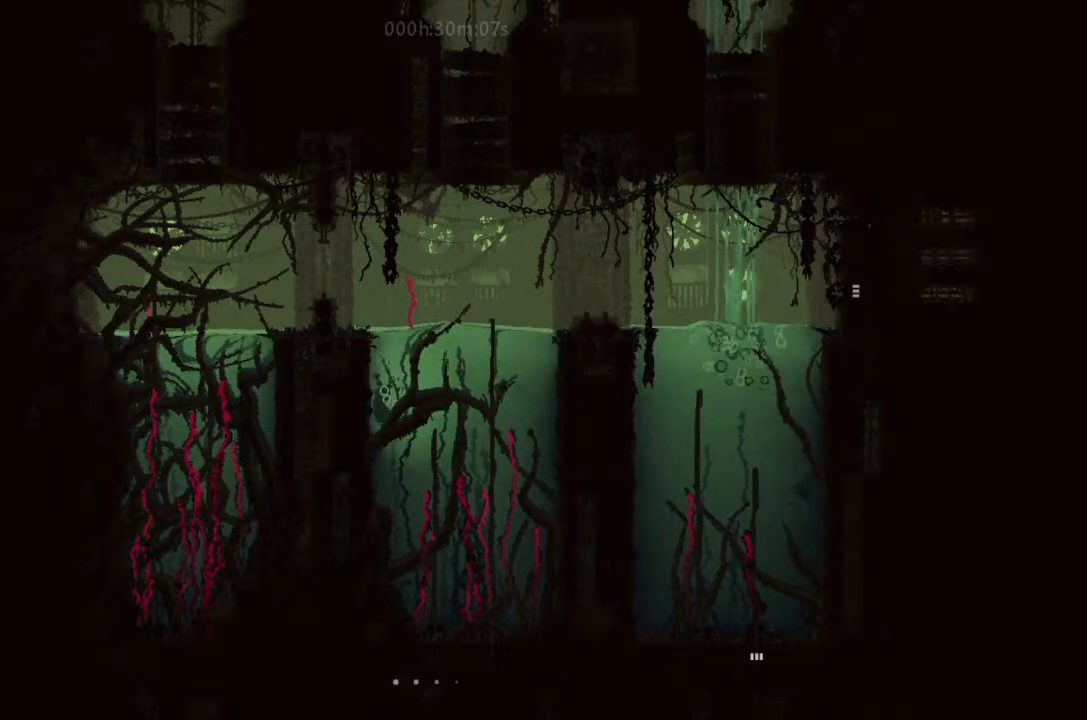
{"keys": ["j", "left"], "events": [[233, "j", "up"], [233, "left", "down"], [233, "up", "up"], [367, "up", "down"], [467, "j", "down"], [500, "up", "up"]]}
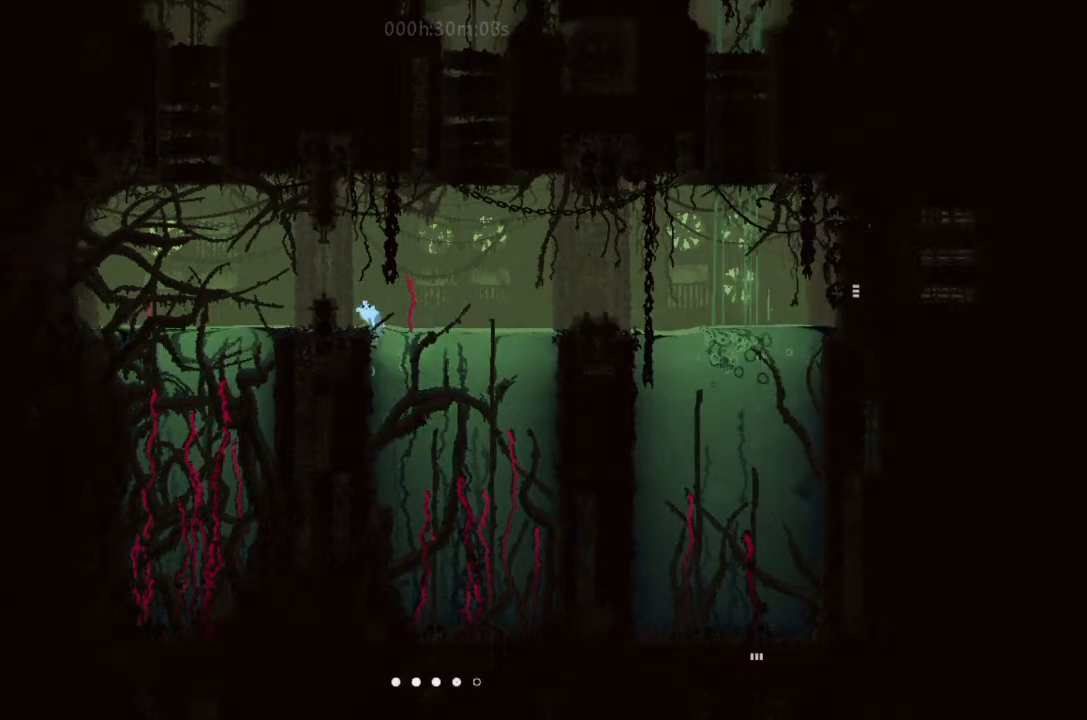
{"keys": ["j", "left"], "events": [[67, "j", "up"], [67, "up", "down"], [200, "up", "up"], [500, "j", "down"]]}
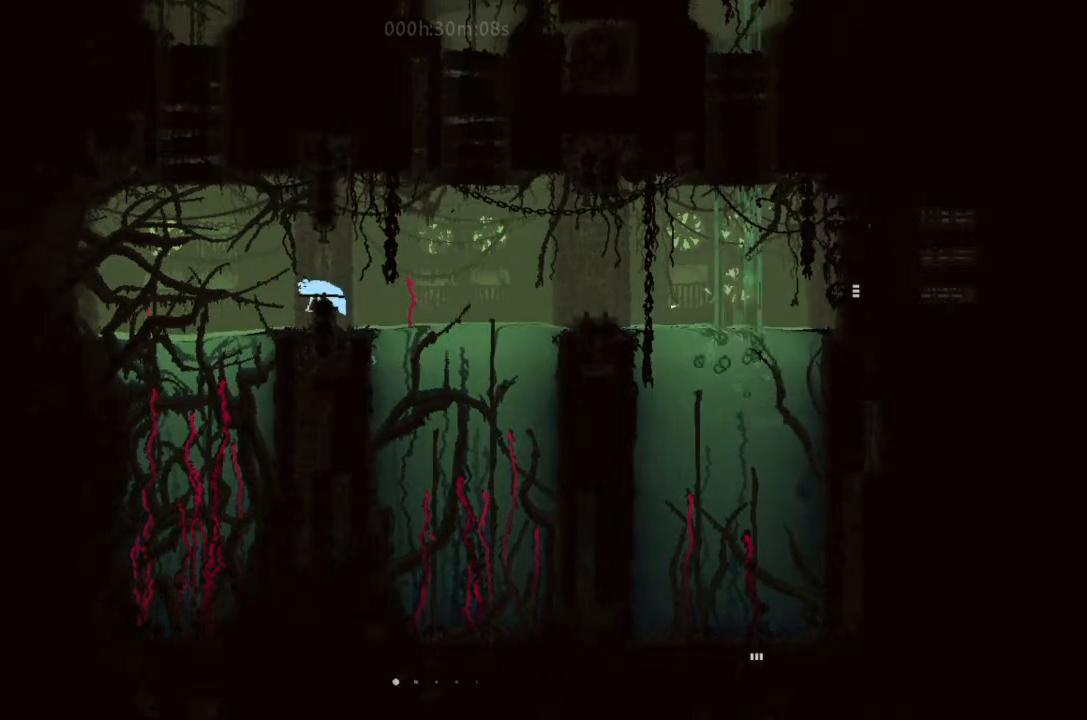
{"keys": ["left", "up"], "events": [[167, "up", "down"], [467, "j", "up"]]}
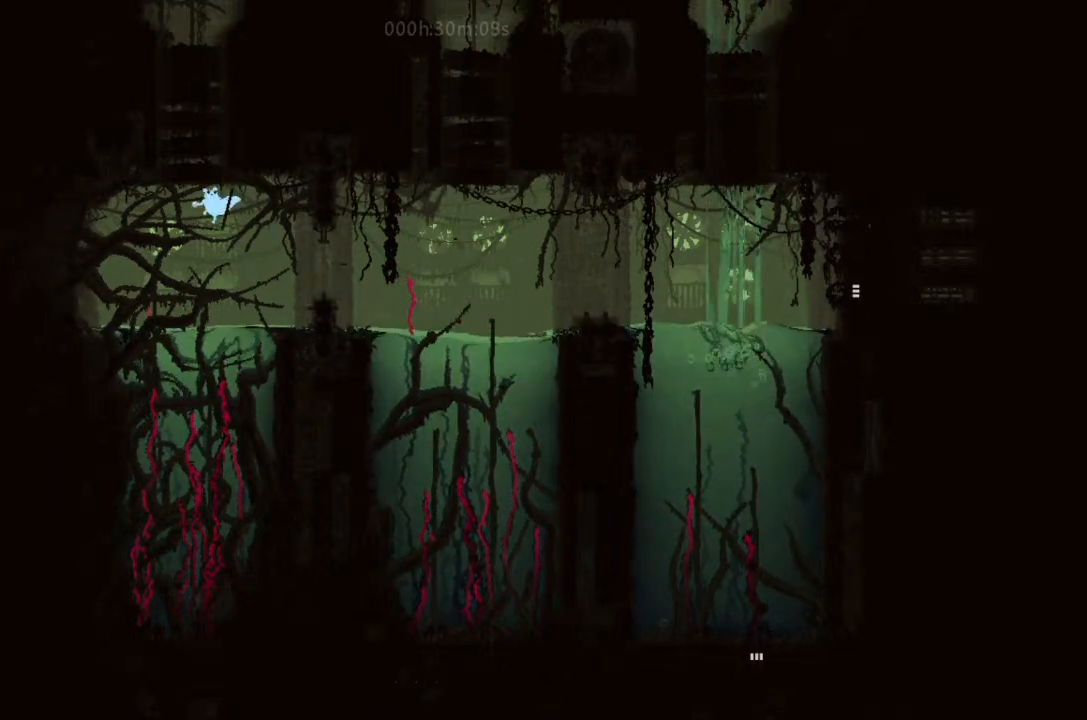
{"keys": ["up"], "events": [[467, "left", "up"]]}
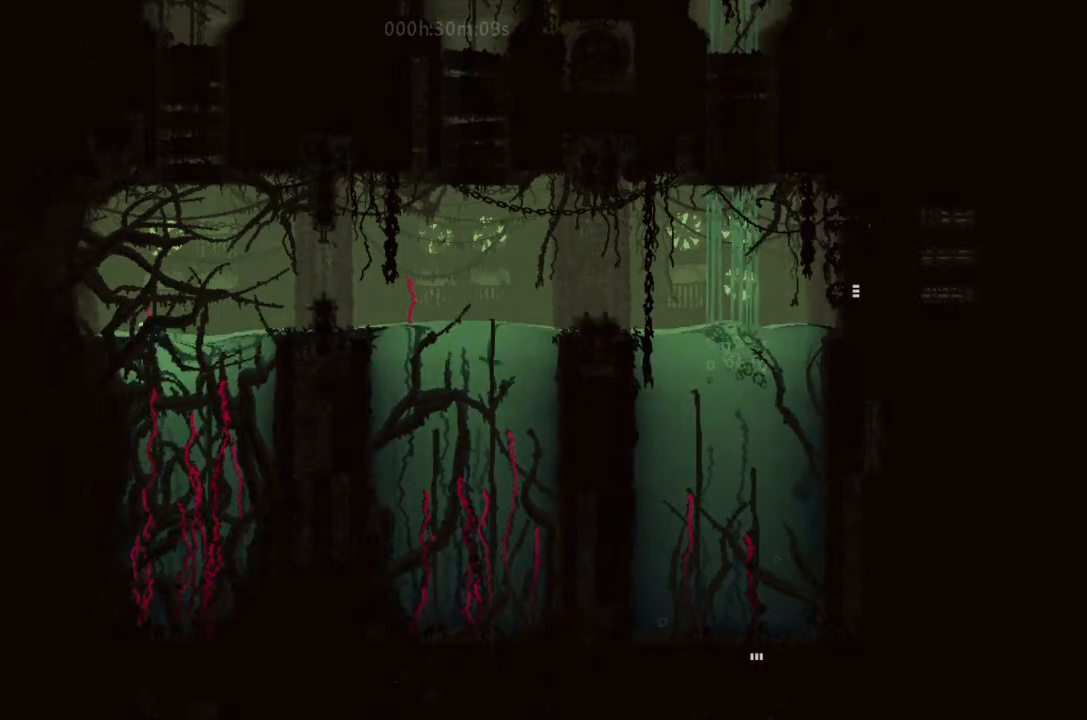
{"keys": ["up"], "events": []}
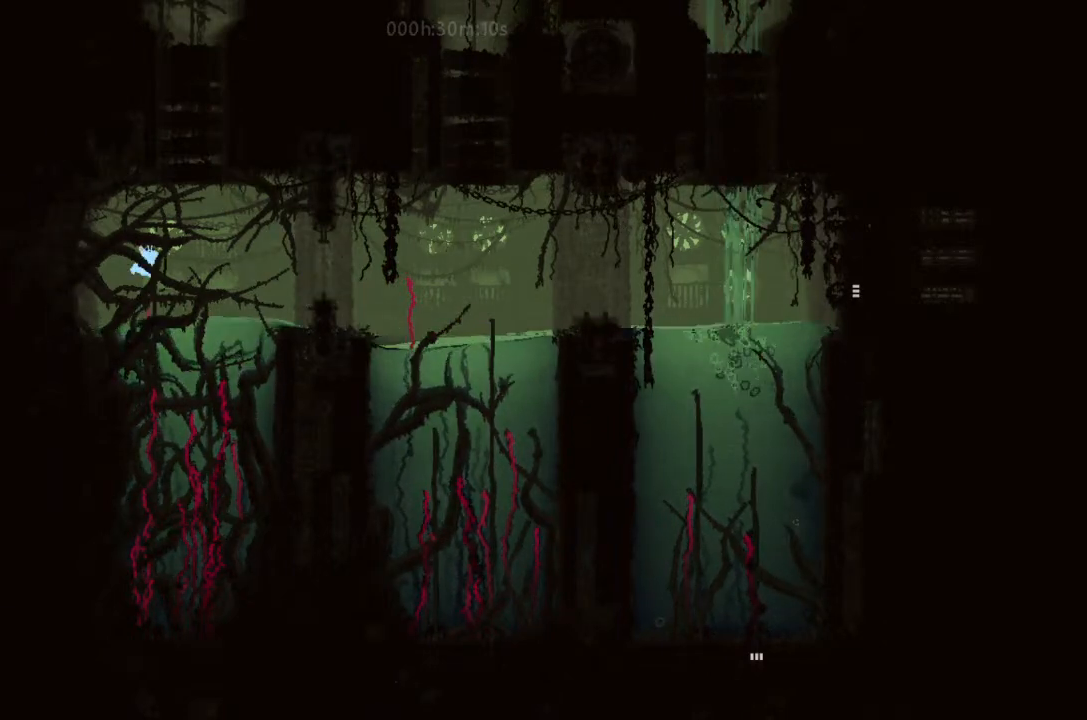
{"keys": ["j", "left", "up"], "events": [[167, "right", "down"], [200, "j", "down"], [367, "right", "up"], [467, "left", "down"]]}
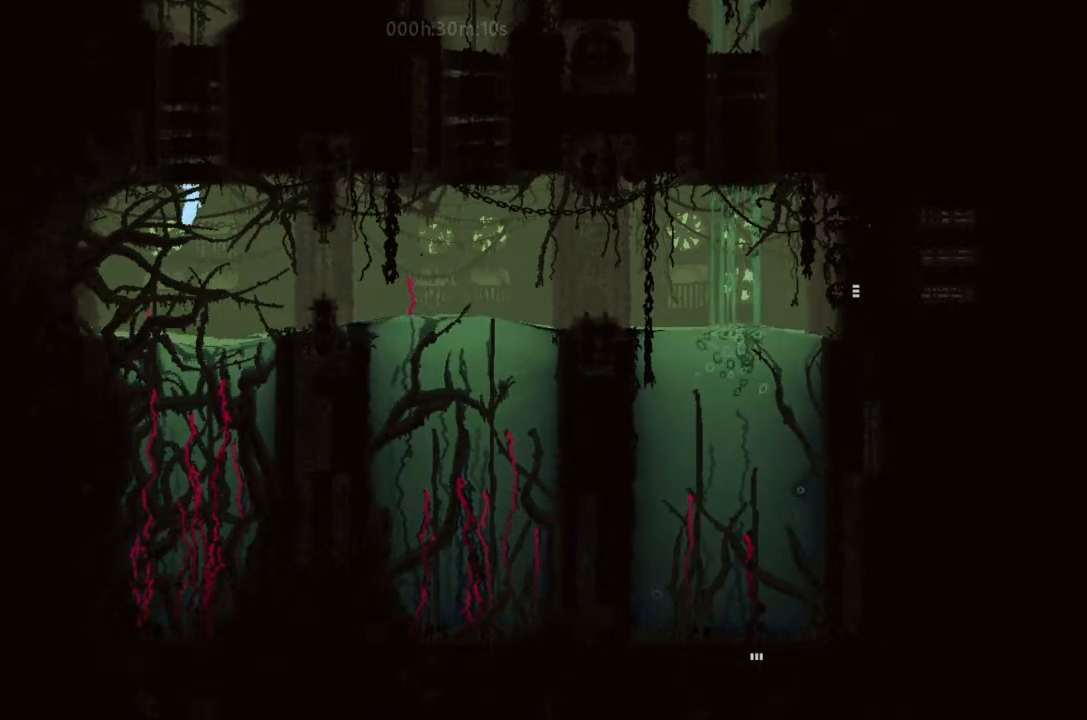
{"keys": ["j", "right"], "events": [[200, "j", "up"], [233, "up", "up"], [300, "j", "down"], [400, "left", "up"], [467, "right", "down"]]}
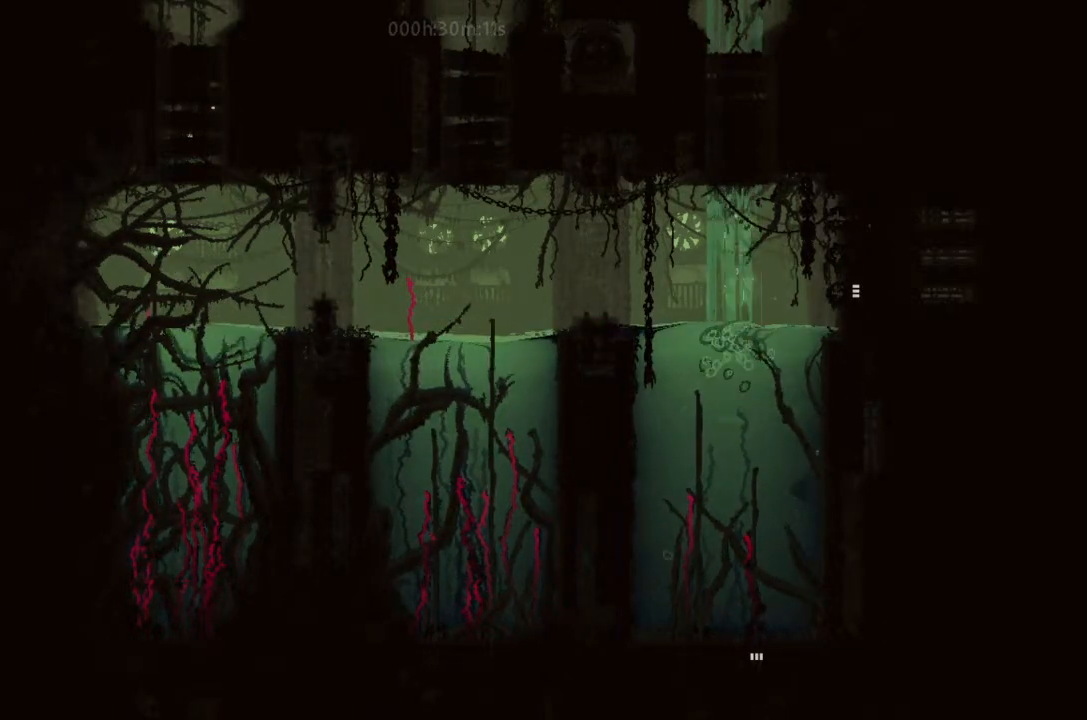
{"keys": ["right", "up"], "events": [[33, "j", "up"], [67, "j", "down"], [167, "right", "up"], [200, "j", "up"], [200, "left", "down"], [333, "j", "down"], [367, "left", "up"], [500, "j", "up"], [500, "right", "down"], [500, "up", "down"]]}
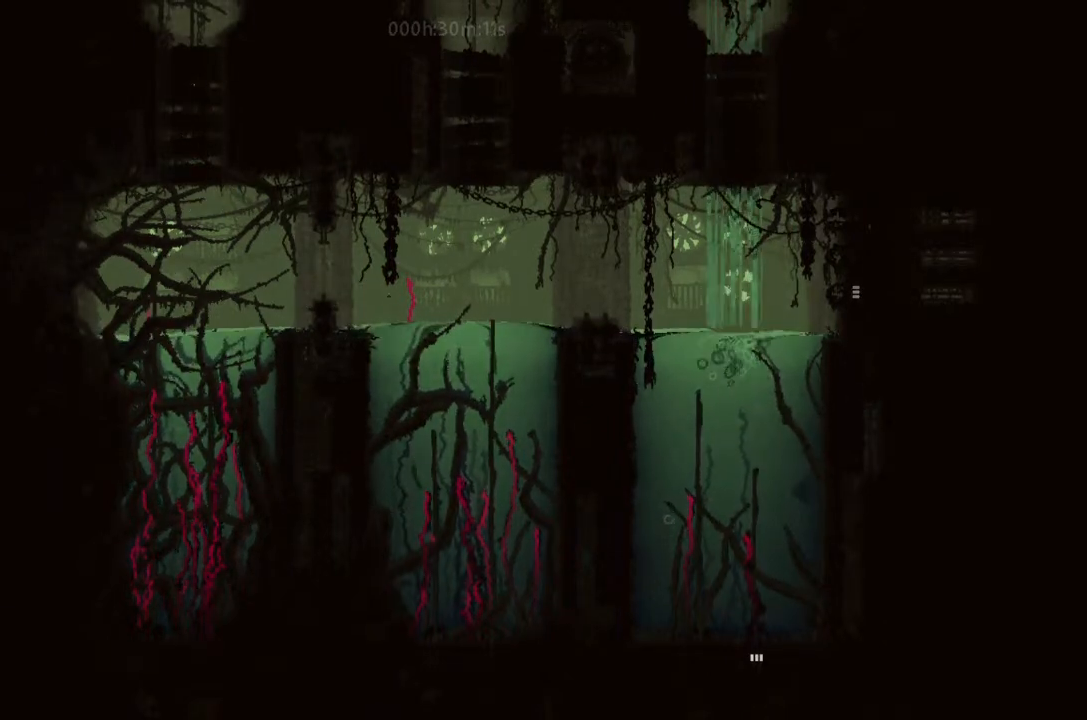
{"keys": ["j", "right", "up"], "events": [[67, "j", "down"], [300, "j", "up"], [333, "right", "up"], [467, "right", "down"], [500, "j", "down"]]}
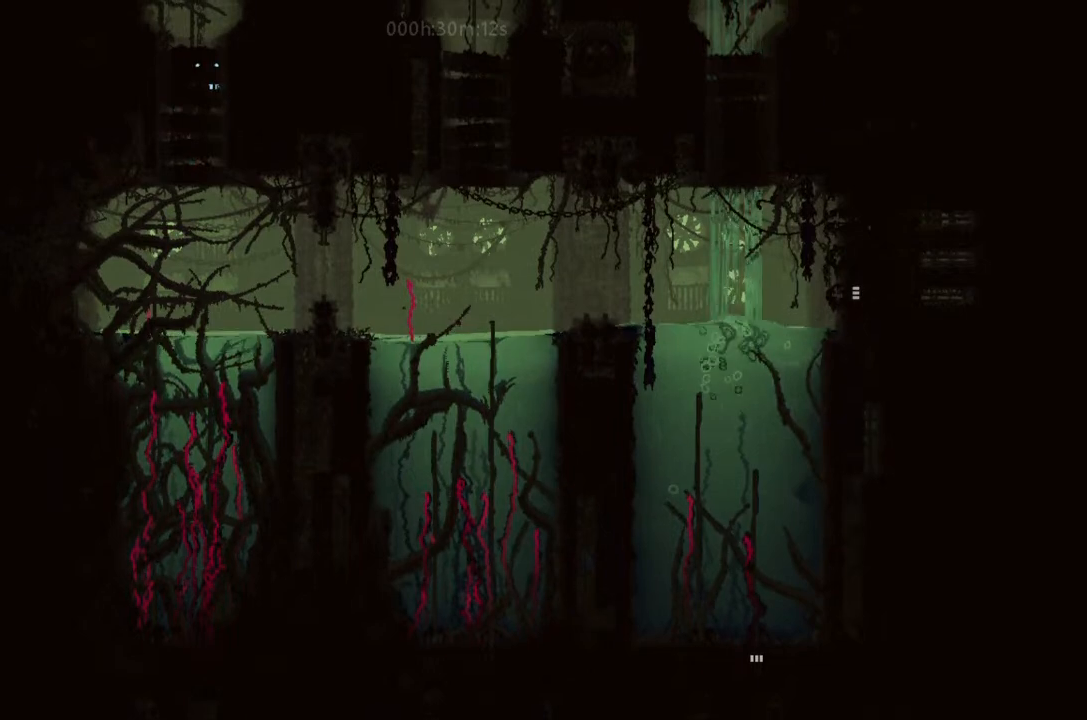
{"keys": ["left"], "events": [[233, "j", "up"], [233, "right", "up"], [333, "left", "down"], [467, "up", "up"]]}
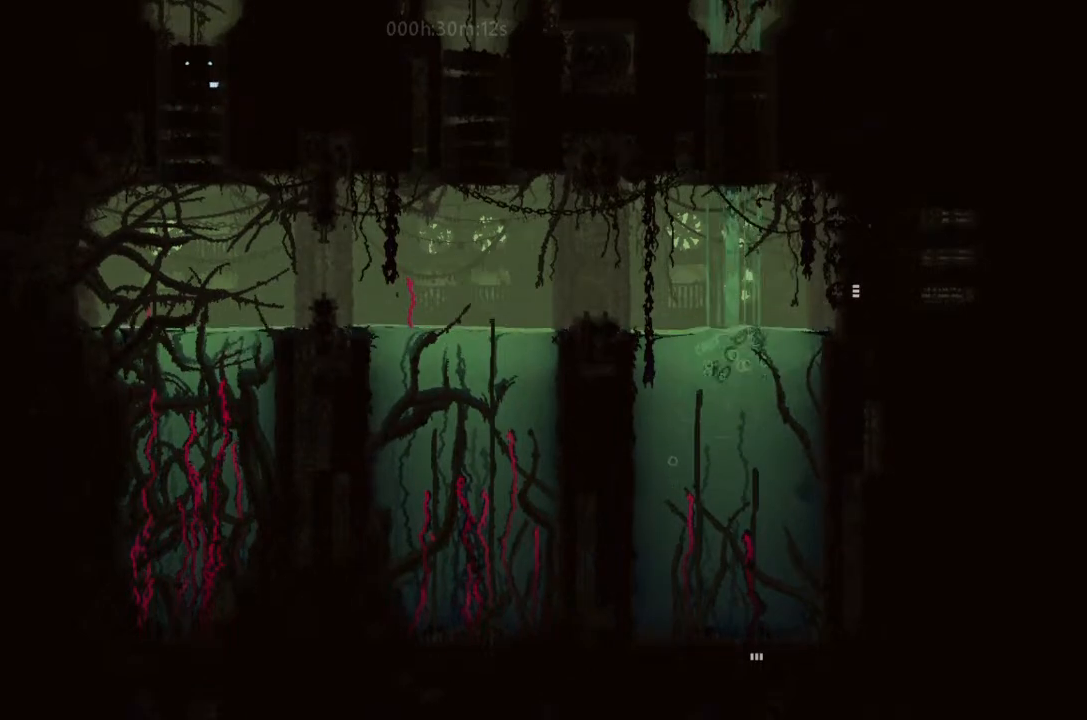
{"keys": ["j", "right", "up"], "events": [[33, "up", "down"], [200, "left", "up"], [400, "j", "down"], [467, "right", "down"]]}
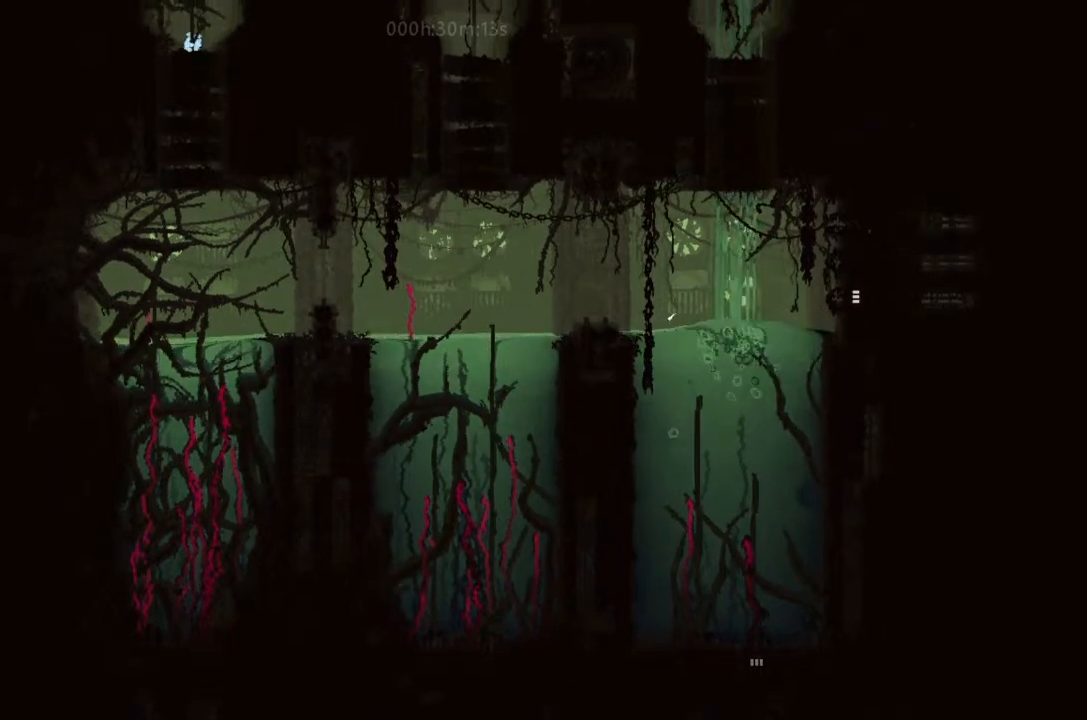
{"keys": ["up"], "events": [[67, "right", "up"], [233, "left", "down"], [400, "left", "up"], [500, "j", "up"]]}
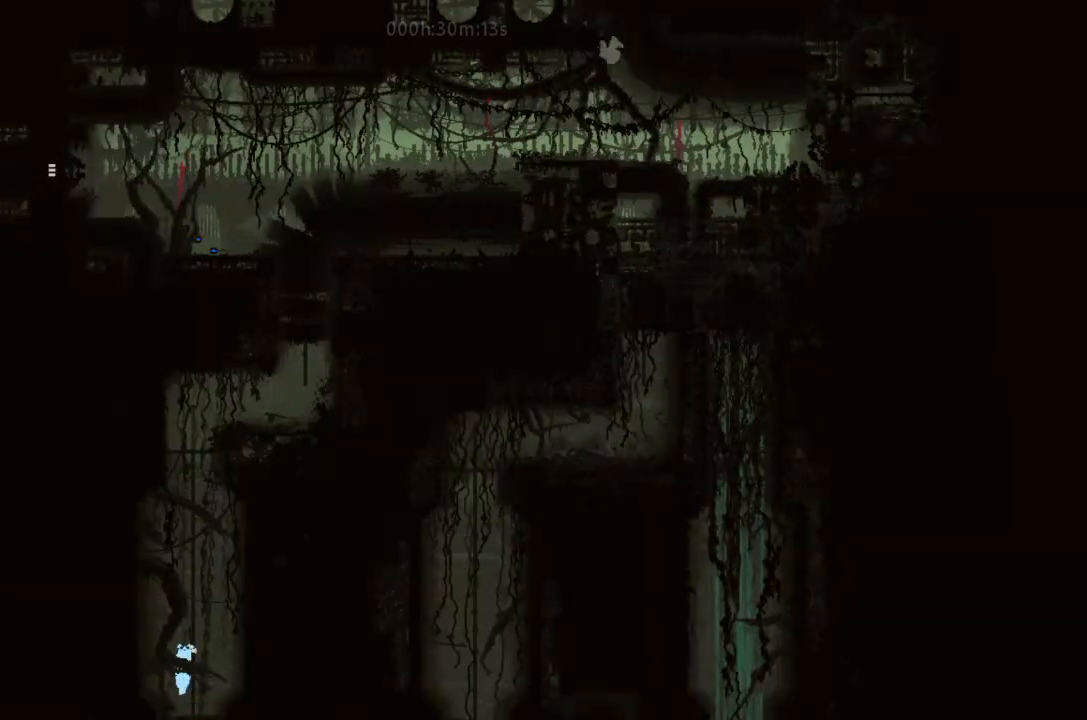
{"keys": ["up"], "events": []}
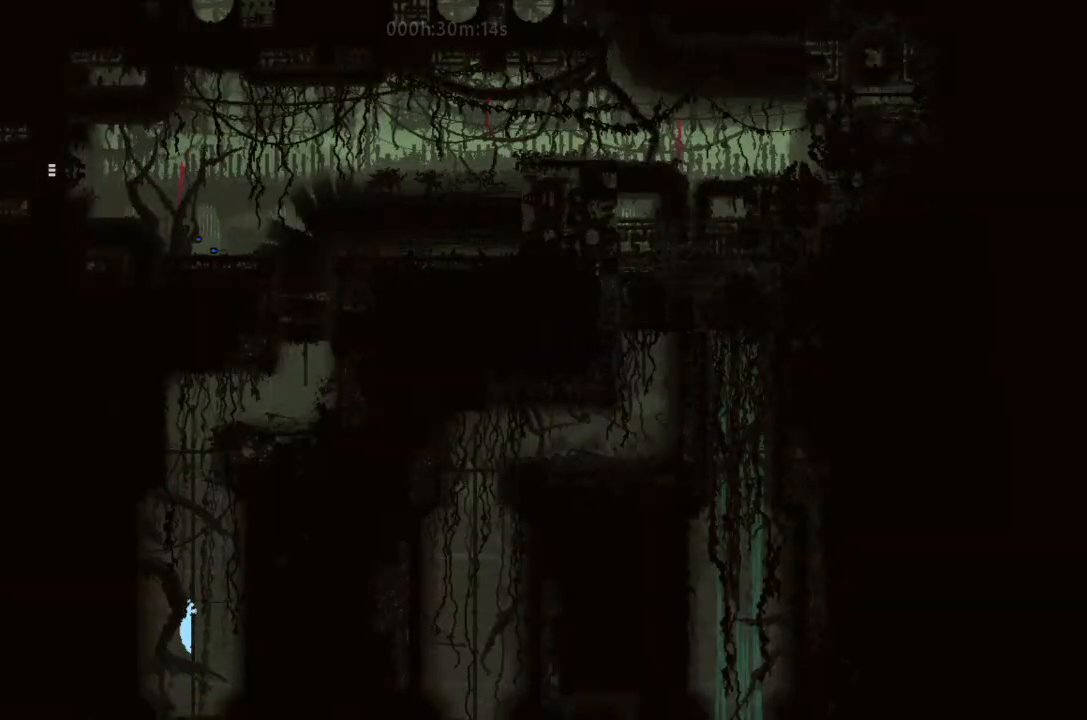
{"keys": ["up"], "events": []}
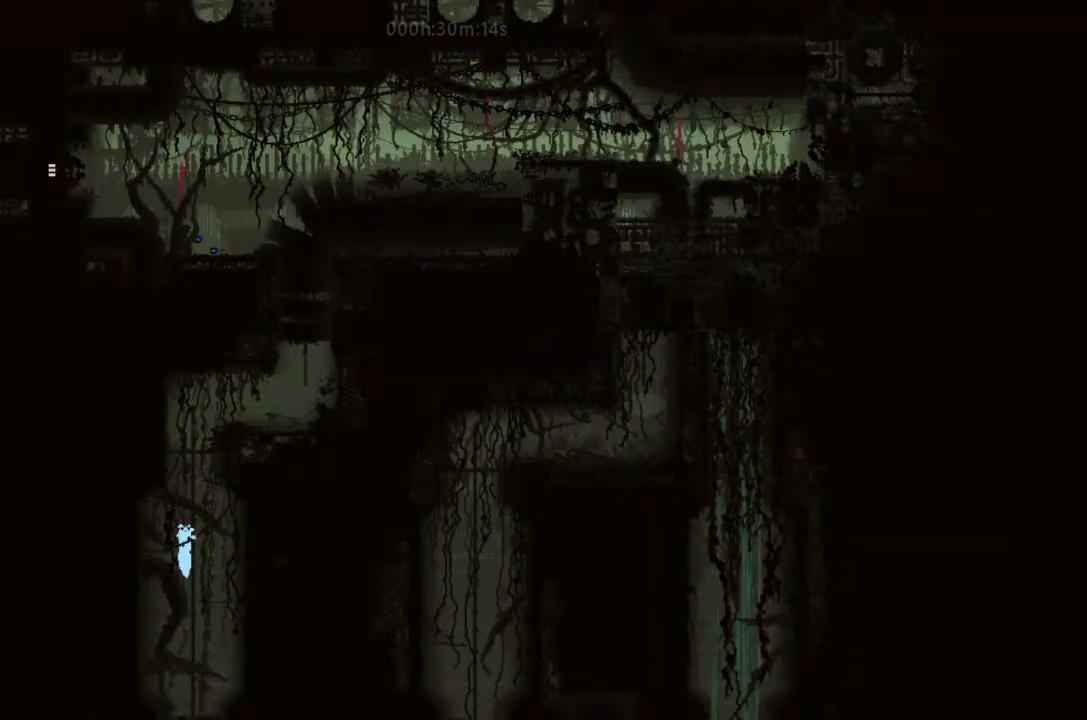
{"keys": ["up"], "events": []}
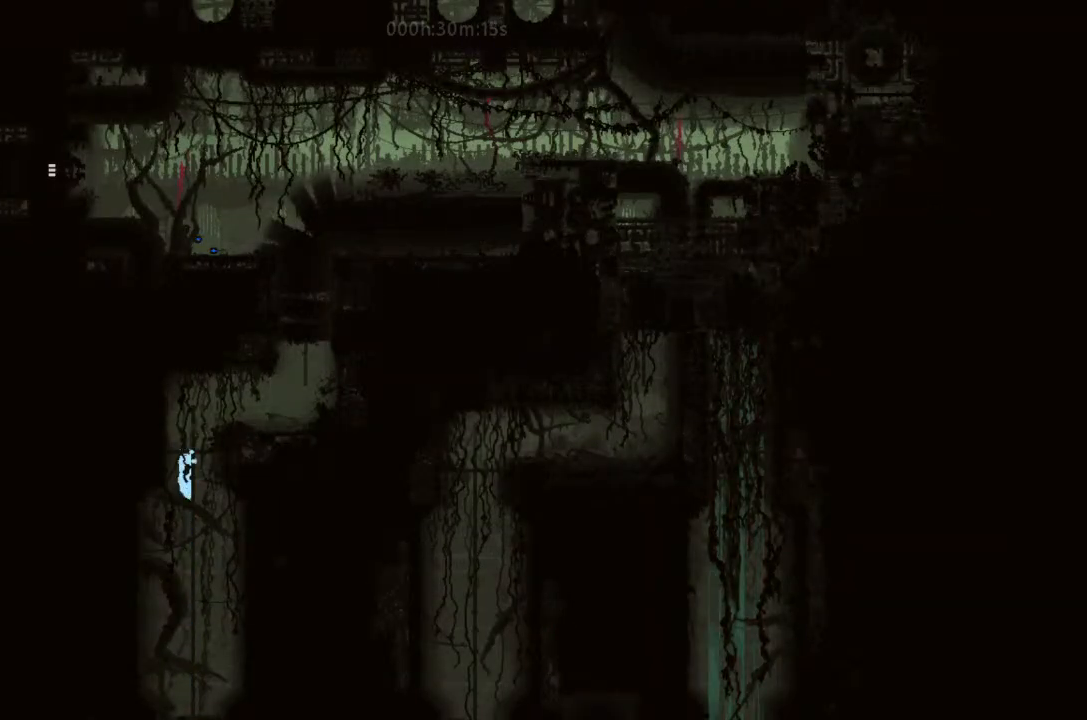
{"keys": ["right"], "events": [[67, "j", "down"], [200, "j", "up"], [200, "right", "down"], [233, "up", "up"], [300, "j", "down"], [467, "j", "up"]]}
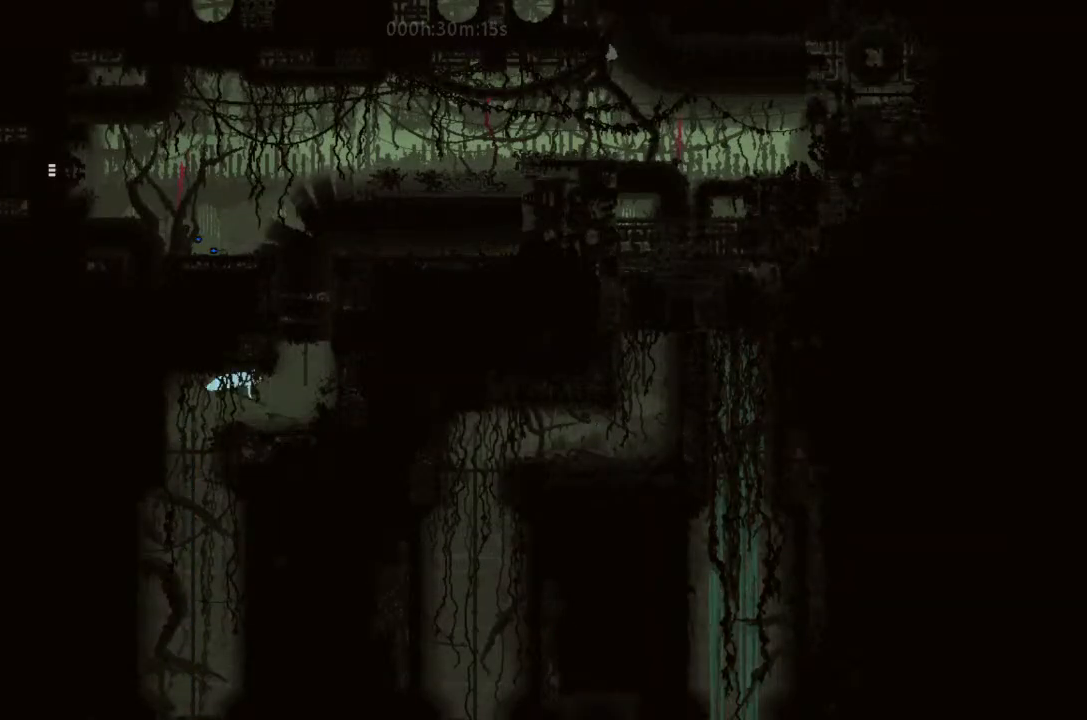
{"keys": ["up"], "events": [[167, "j", "down"], [200, "up", "down"], [233, "right", "up"], [500, "j", "up"]]}
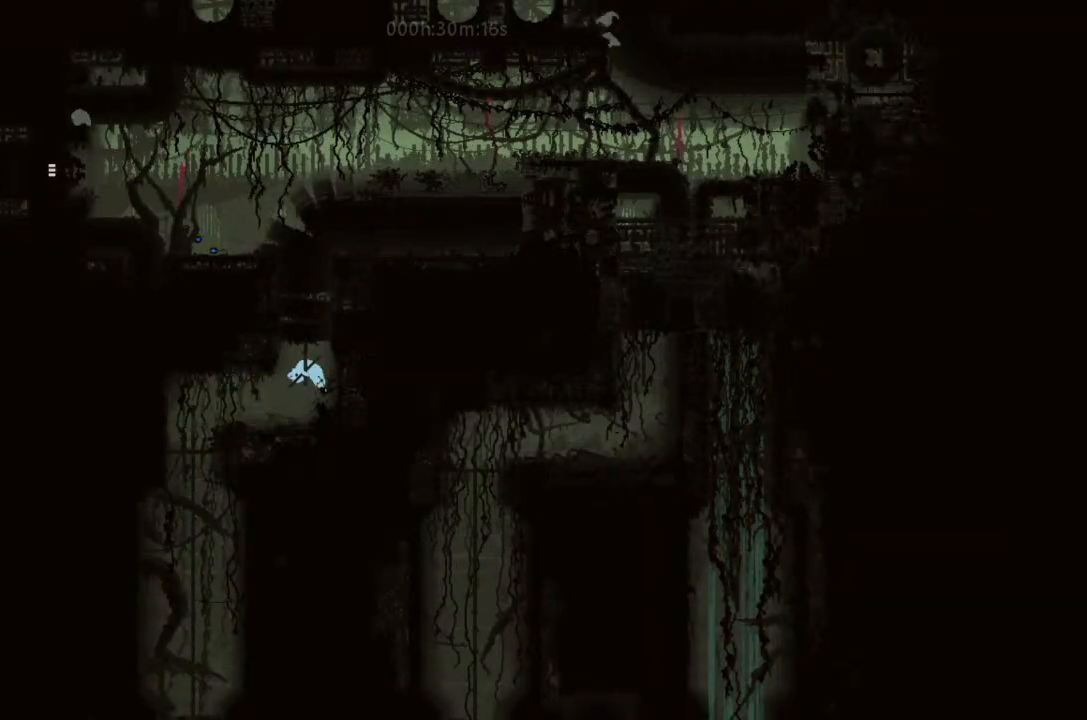
{"keys": ["j", "left", "up"], "events": [[233, "j", "down"], [367, "j", "up"], [400, "left", "down"], [467, "j", "down"]]}
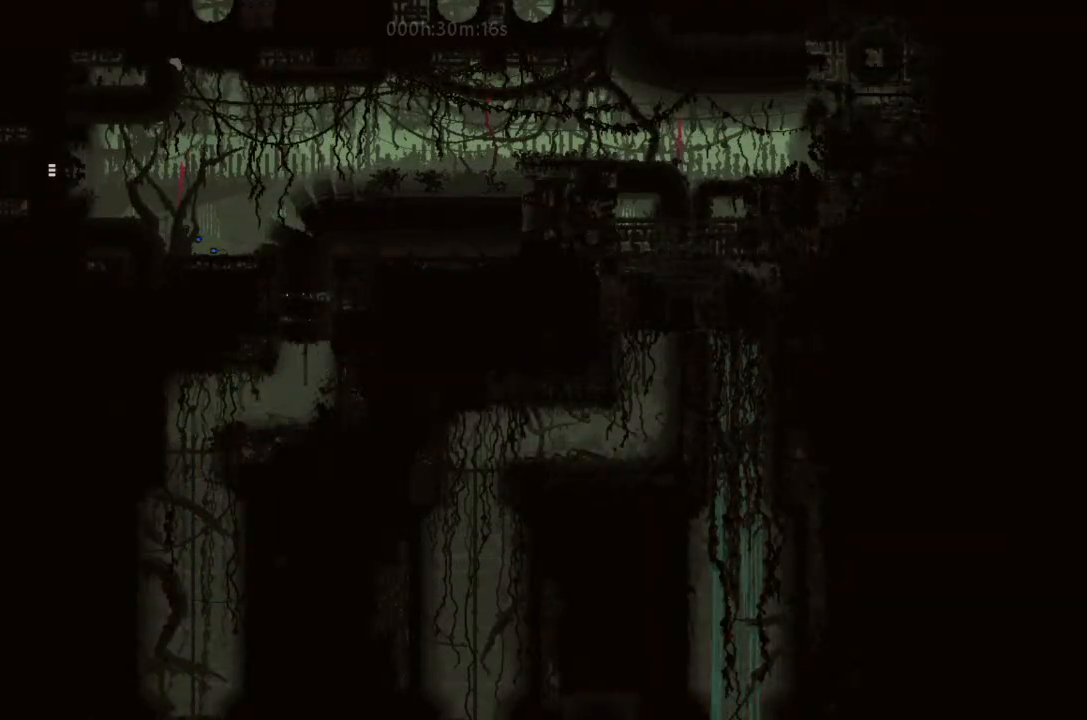
{"keys": ["j", "up"], "events": [[67, "up", "up"], [200, "j", "up"], [367, "up", "down"], [400, "j", "down"], [467, "left", "up"]]}
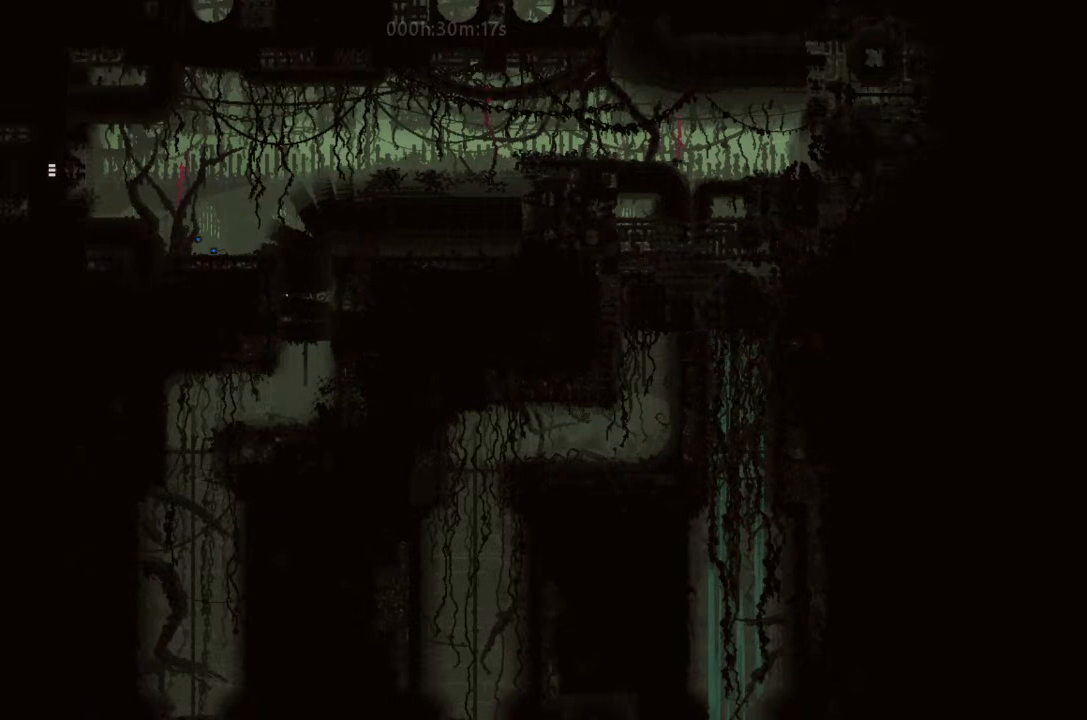
{"keys": ["up"], "events": [[33, "j", "up"], [133, "right", "down"], [200, "right", "up"]]}
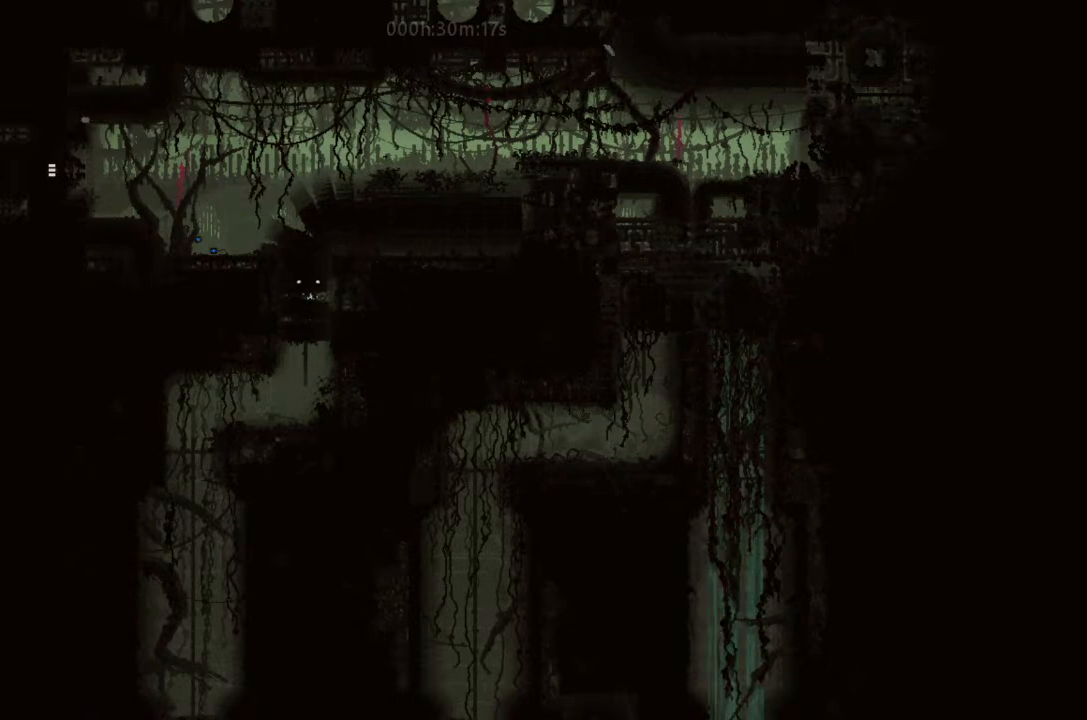
{"keys": ["j", "left"], "events": [[500, "j", "down"], [500, "left", "down"], [500, "up", "up"]]}
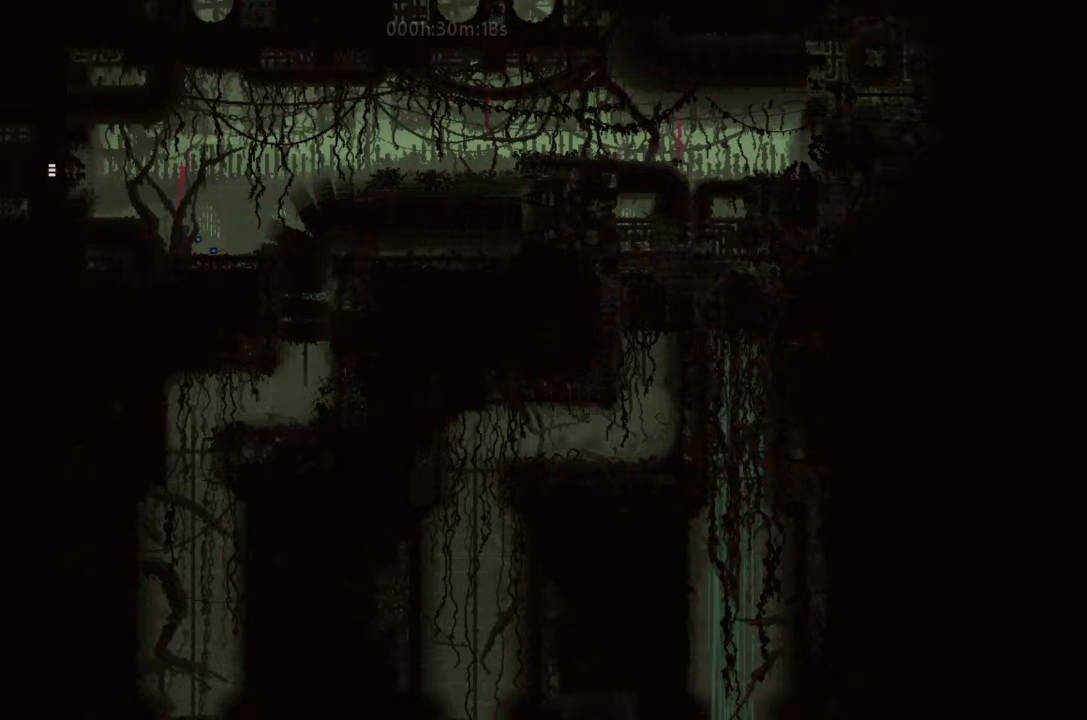
{"keys": ["left"], "events": [[367, "j", "up"]]}
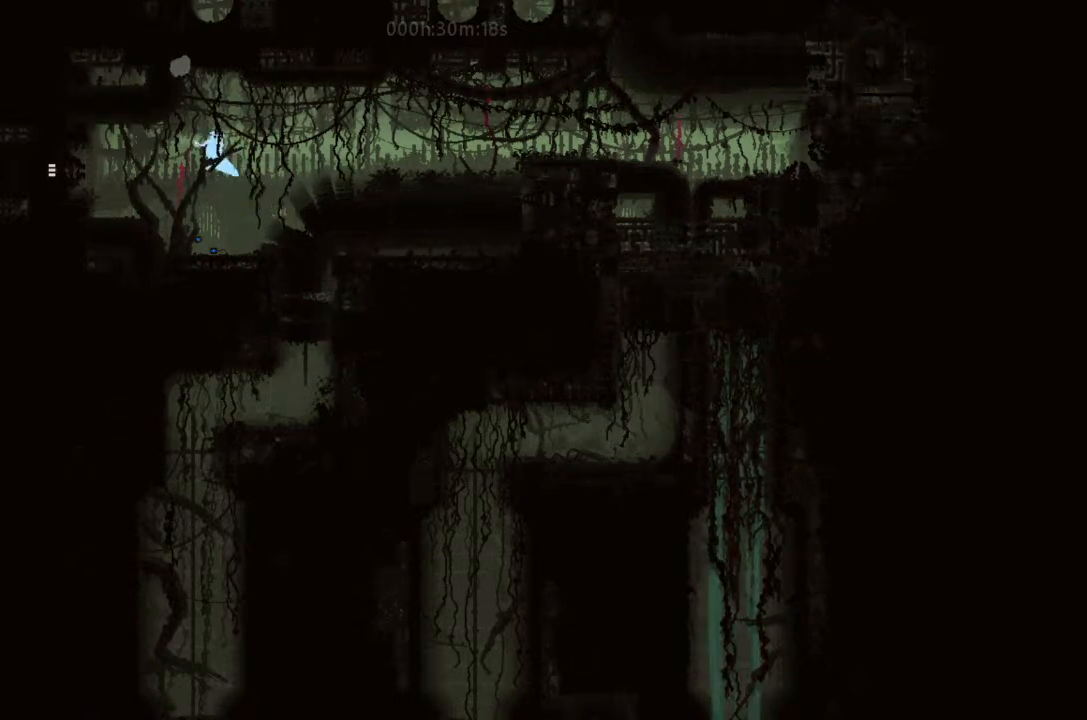
{"keys": ["j", "left"], "events": [[400, "j", "down"]]}
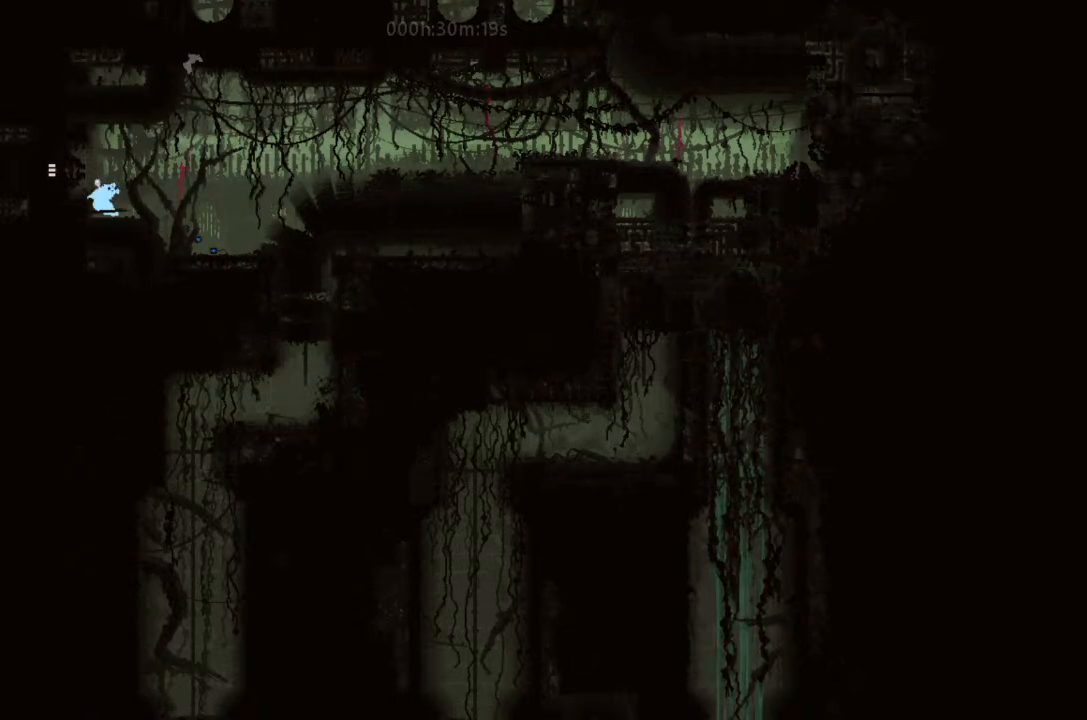
{"keys": ["left"], "events": [[200, "j", "up"]]}
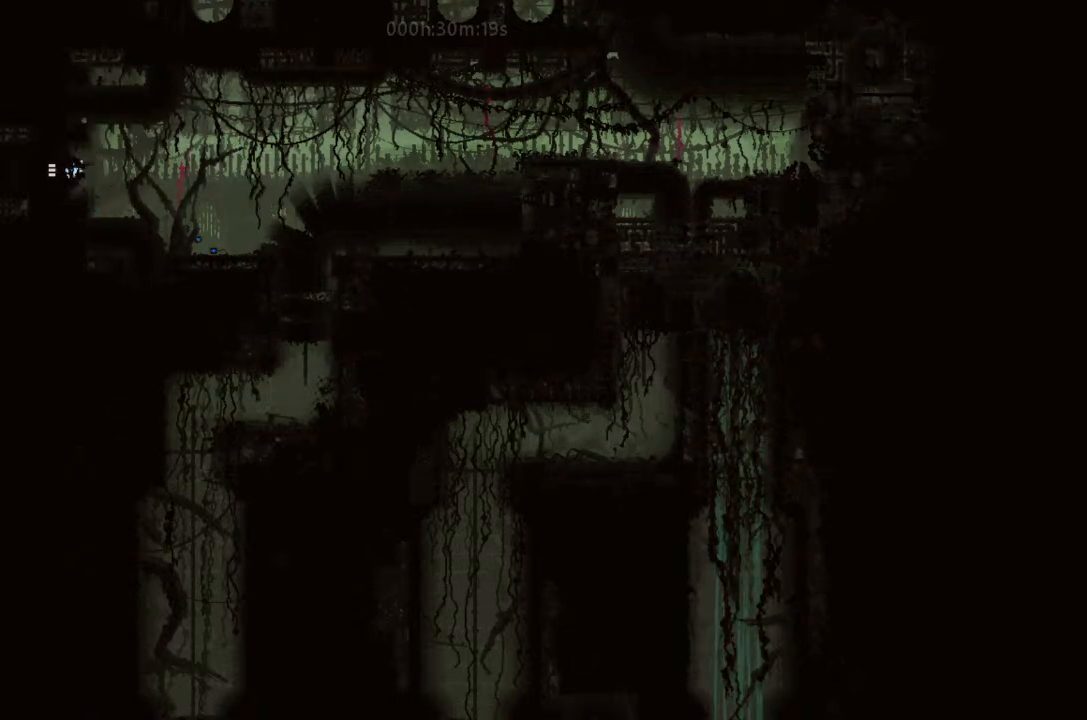
{"keys": ["left"], "events": []}
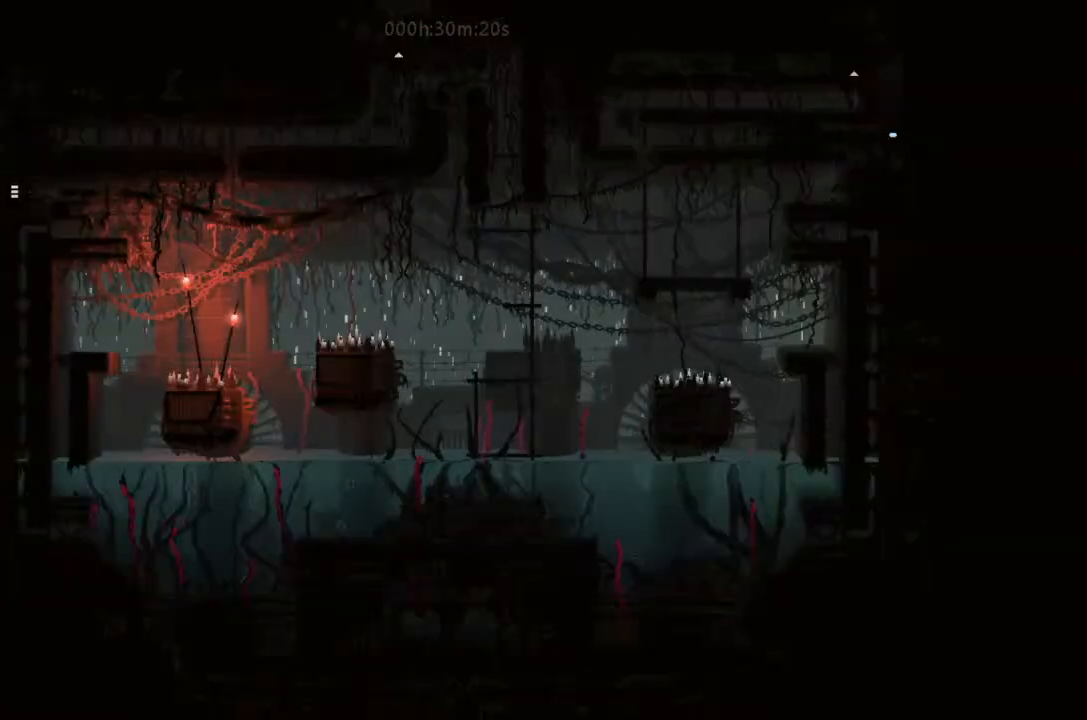
{"keys": [], "events": [[367, "left", "up"]]}
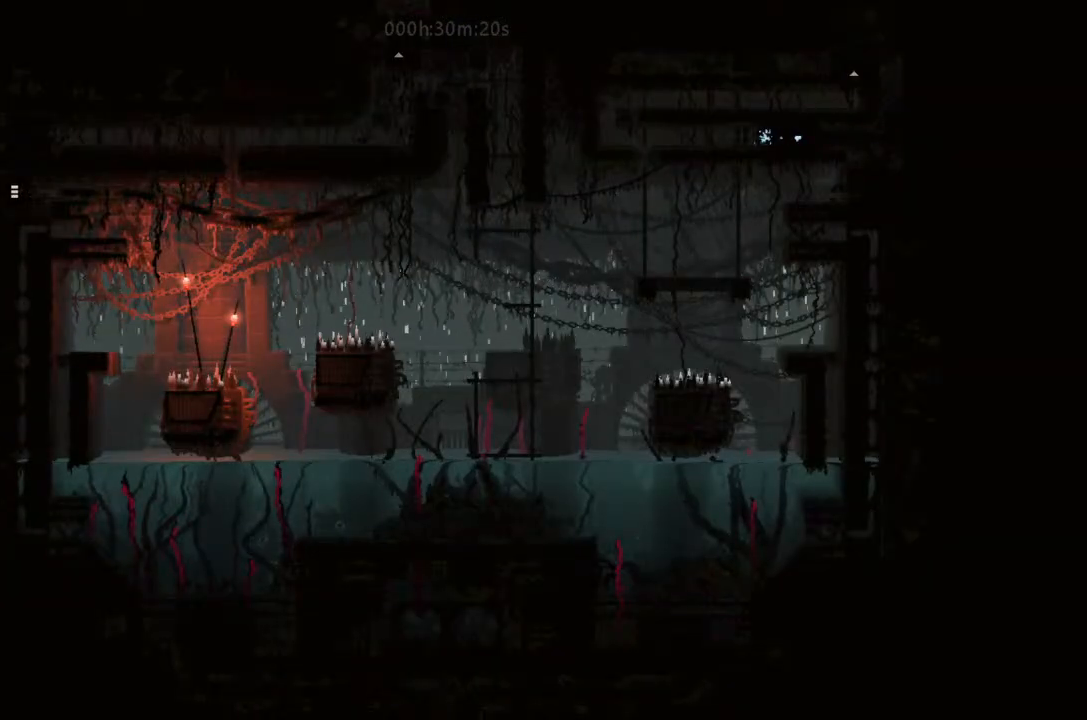
{"keys": ["left"], "events": [[33, "left", "down"]]}
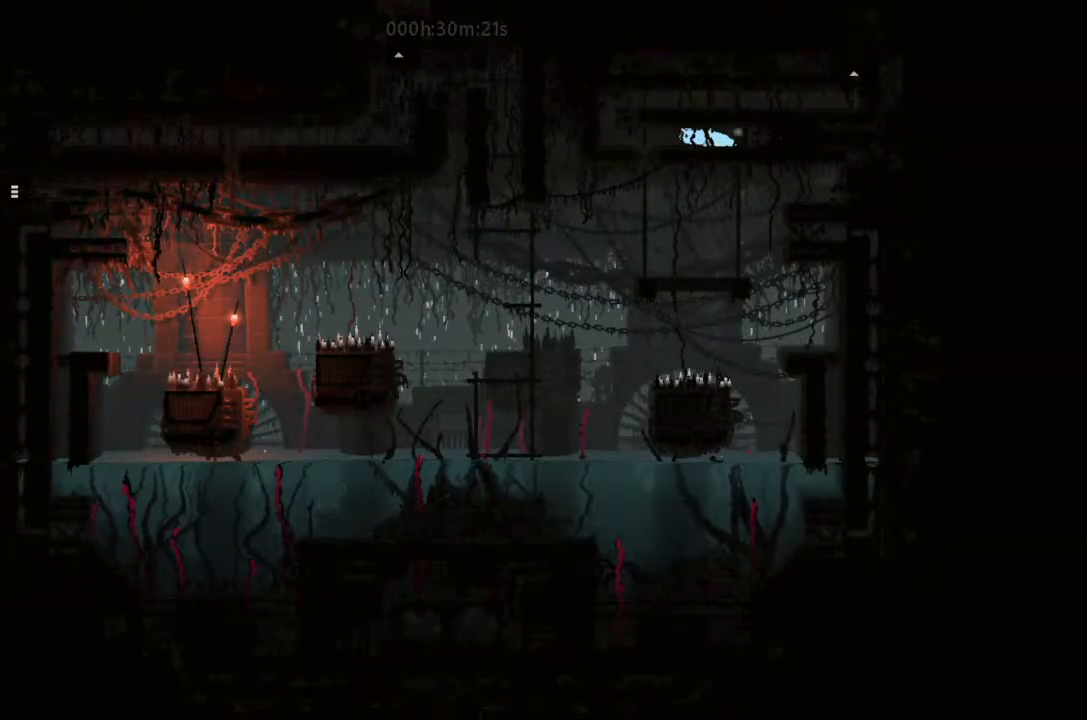
{"keys": [], "events": [[167, "left", "up"]]}
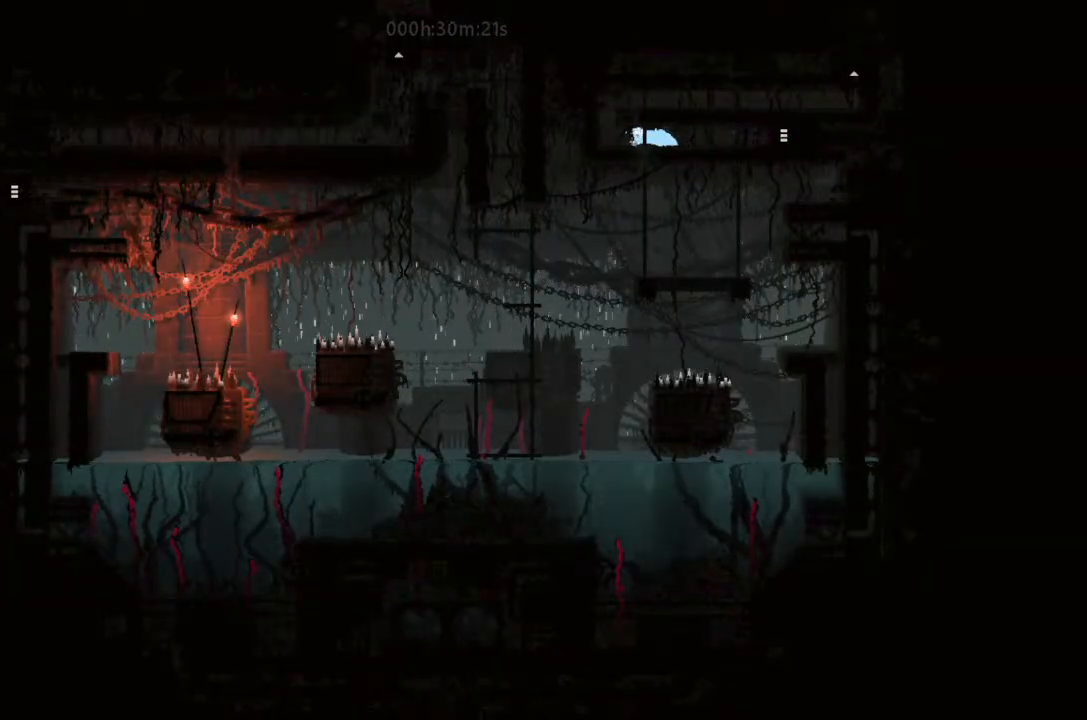
{"keys": ["down"], "events": [[200, "down", "down"]]}